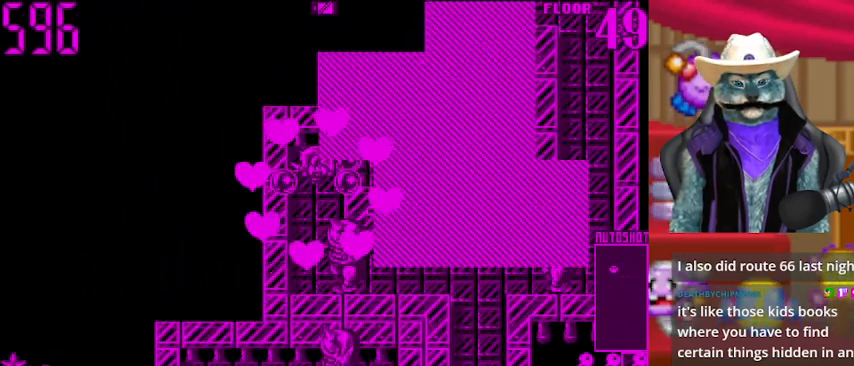
Gameplay with a controller (Xbox layout); each line is a JSON object with the inputs held at the frame after it. "events" lists button and stick changes between this image and that frame as [ms after this image, input, new state], when the widget could be followed in between. Not read: L2 R2.
{"buttons": ["DPAD_DOWN"], "left_stick": "center", "right_stick": "center", "events": []}
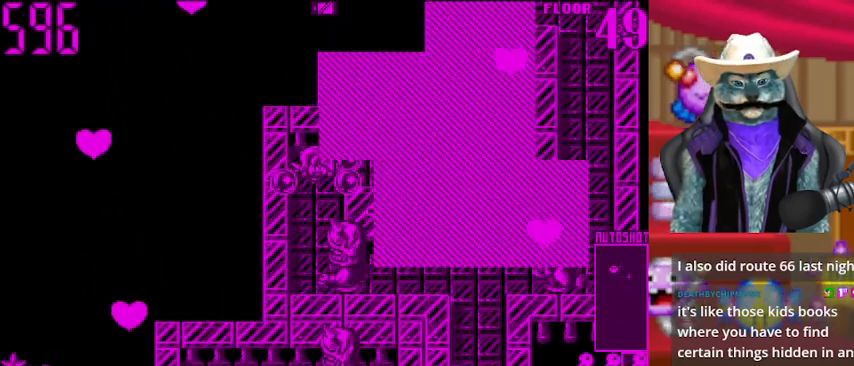
{"buttons": ["DPAD_DOWN"], "left_stick": "center", "right_stick": "center", "events": []}
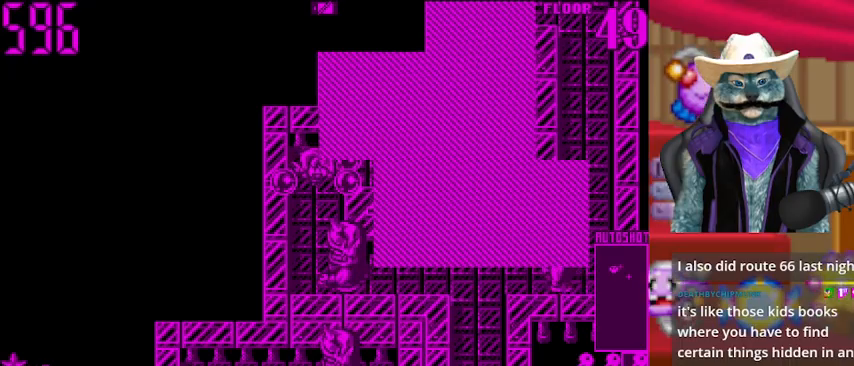
{"buttons": ["DPAD_RIGHT"], "left_stick": "center", "right_stick": "center", "events": [[500, "DPAD_DOWN", "up"], [500, "DPAD_RIGHT", "down"]]}
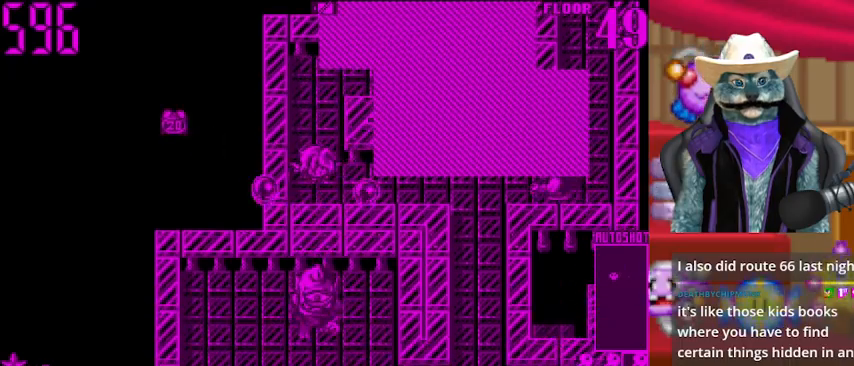
{"buttons": [], "left_stick": "center", "right_stick": "center", "events": [[501, "DPAD_RIGHT", "up"]]}
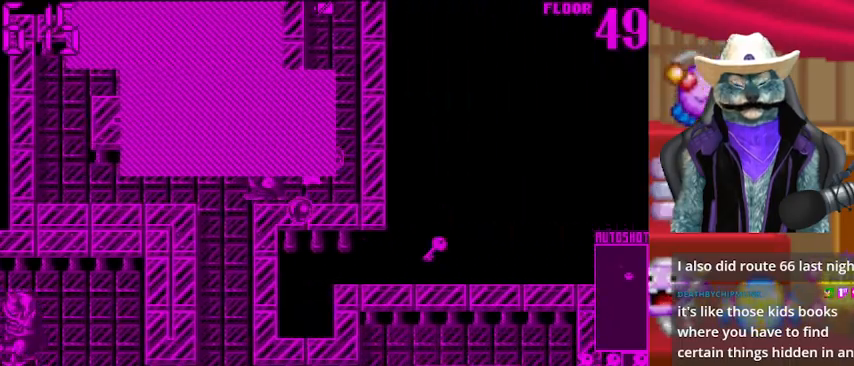
{"buttons": ["DPAD_DOWN"], "left_stick": "center", "right_stick": "center", "events": [[41, "DPAD_LEFT", "down"], [167, "DPAD_DOWN", "down"], [167, "DPAD_LEFT", "up"]]}
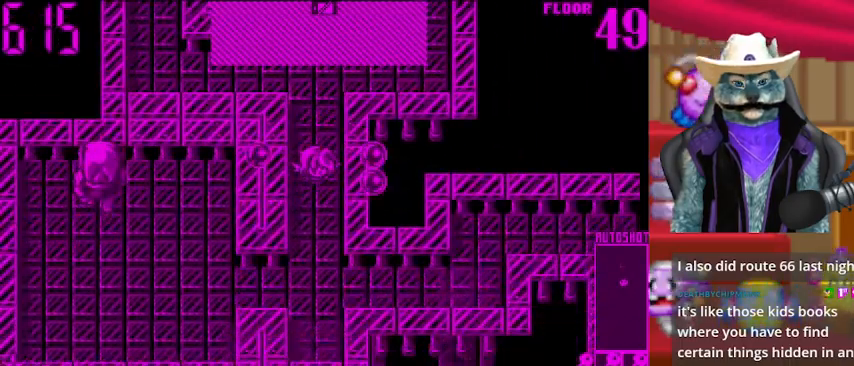
{"buttons": ["DPAD_UP", "DPAD_LEFT"], "left_stick": "center", "right_stick": "center", "events": [[125, "DPAD_DOWN", "up"], [125, "DPAD_LEFT", "down"], [459, "DPAD_UP", "down"]]}
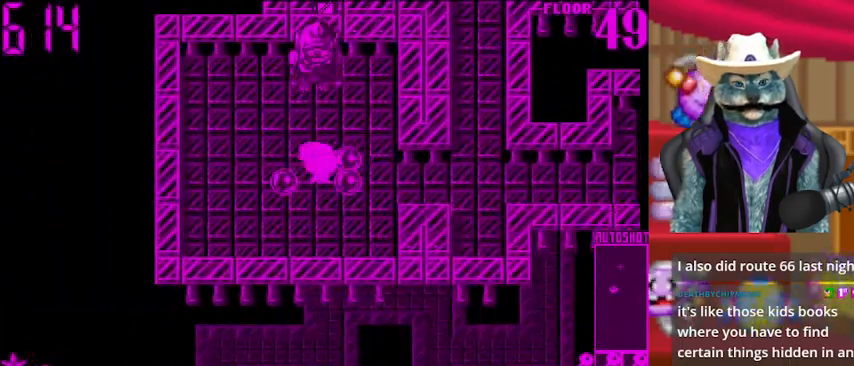
{"buttons": ["DPAD_DOWN"], "left_stick": "center", "right_stick": "center", "events": [[42, "DPAD_LEFT", "up"], [292, "DPAD_RIGHT", "down"], [292, "DPAD_UP", "up"], [500, "DPAD_DOWN", "down"], [500, "DPAD_RIGHT", "up"]]}
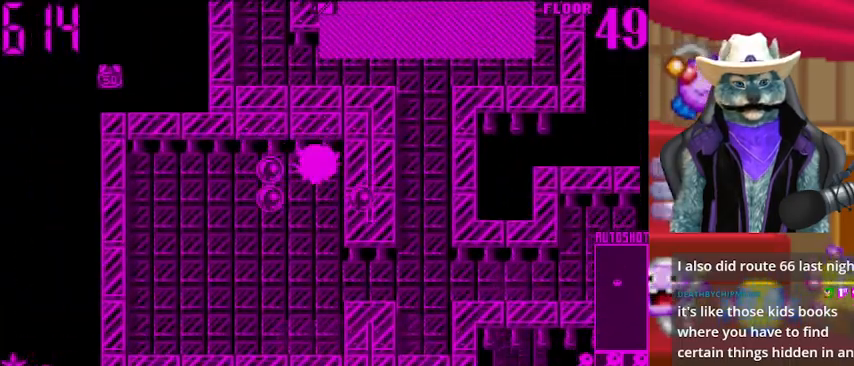
{"buttons": ["DPAD_UP"], "left_stick": "center", "right_stick": "center", "events": [[125, "DPAD_DOWN", "up"], [125, "DPAD_RIGHT", "down"], [501, "DPAD_RIGHT", "up"], [501, "DPAD_UP", "down"]]}
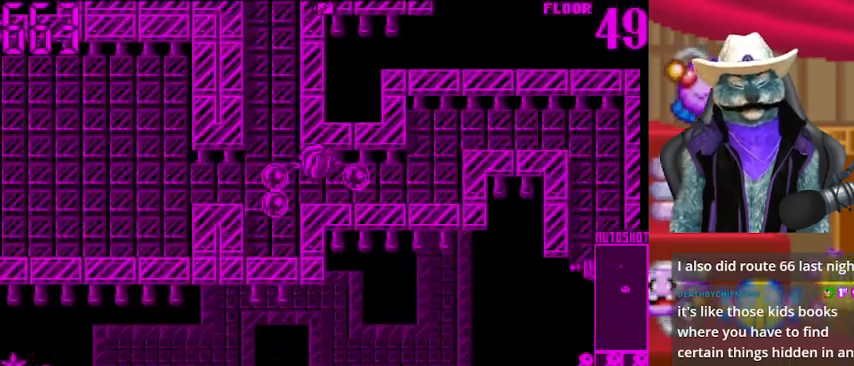
{"buttons": ["DPAD_UP"], "left_stick": "center", "right_stick": "center", "events": [[208, "DPAD_LEFT", "down"], [208, "DPAD_UP", "up"], [333, "DPAD_UP", "down"], [375, "DPAD_LEFT", "up"]]}
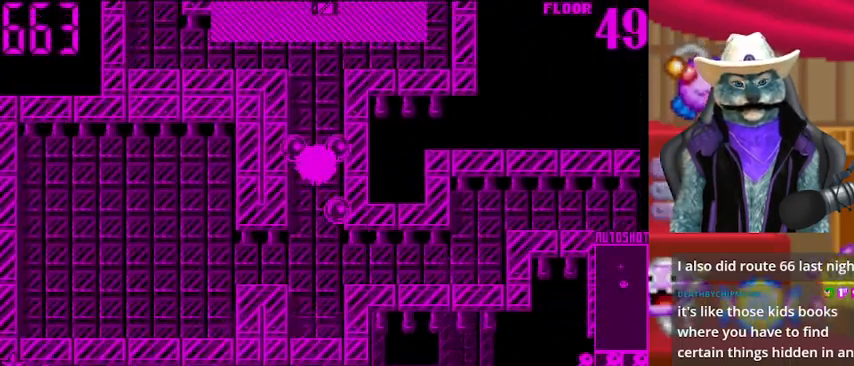
{"buttons": ["DPAD_LEFT"], "left_stick": "center", "right_stick": "center", "events": [[292, "DPAD_LEFT", "down"], [292, "DPAD_UP", "up"]]}
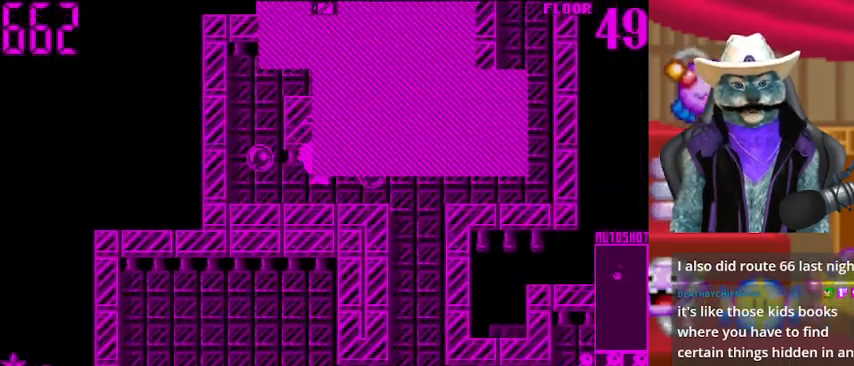
{"buttons": ["DPAD_RIGHT"], "left_stick": "center", "right_stick": "center", "events": [[208, "DPAD_LEFT", "up"], [208, "DPAD_UP", "down"], [459, "DPAD_RIGHT", "down"], [500, "DPAD_UP", "up"]]}
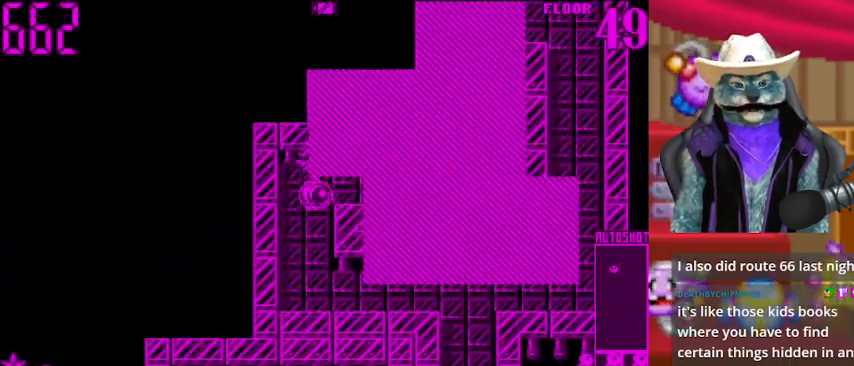
{"buttons": ["DPAD_RIGHT"], "left_stick": "center", "right_stick": "center", "events": [[251, "DPAD_RIGHT", "up"], [251, "DPAD_UP", "down"], [501, "DPAD_RIGHT", "down"], [501, "DPAD_UP", "up"]]}
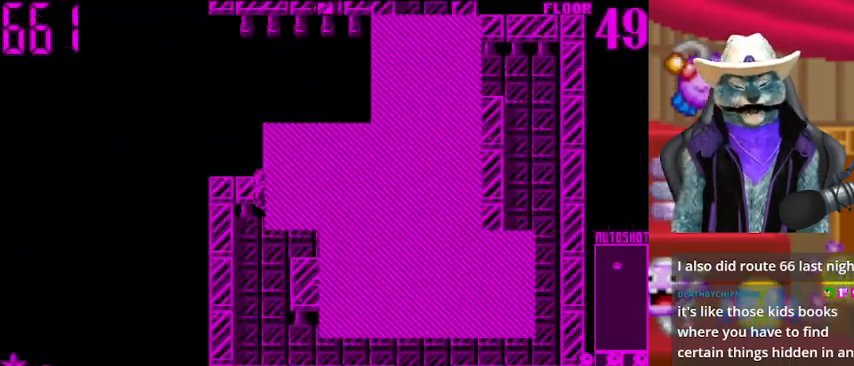
{"buttons": ["DPAD_LEFT"], "left_stick": "center", "right_stick": "center", "events": [[333, "DPAD_RIGHT", "up"], [375, "DPAD_LEFT", "down"]]}
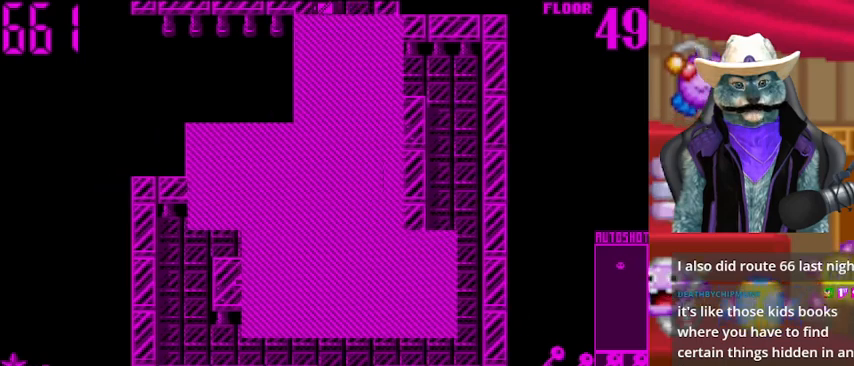
{"buttons": ["DPAD_LEFT"], "left_stick": "center", "right_stick": "center", "events": [[251, "DPAD_DOWN", "down"], [251, "DPAD_LEFT", "up"], [459, "DPAD_DOWN", "up"], [459, "DPAD_LEFT", "down"]]}
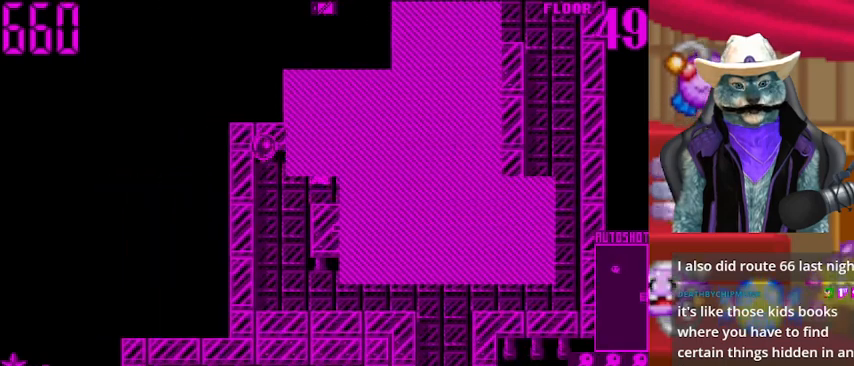
{"buttons": ["DPAD_RIGHT"], "left_stick": "center", "right_stick": "center", "events": [[125, "DPAD_DOWN", "down"], [125, "DPAD_LEFT", "up"], [417, "DPAD_DOWN", "up"], [417, "DPAD_RIGHT", "down"]]}
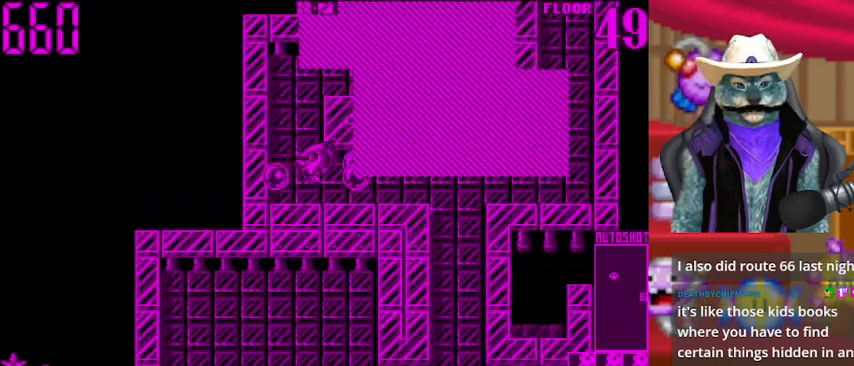
{"buttons": ["DPAD_DOWN"], "left_stick": "center", "right_stick": "center", "events": [[209, "DPAD_DOWN", "down"], [251, "DPAD_RIGHT", "up"]]}
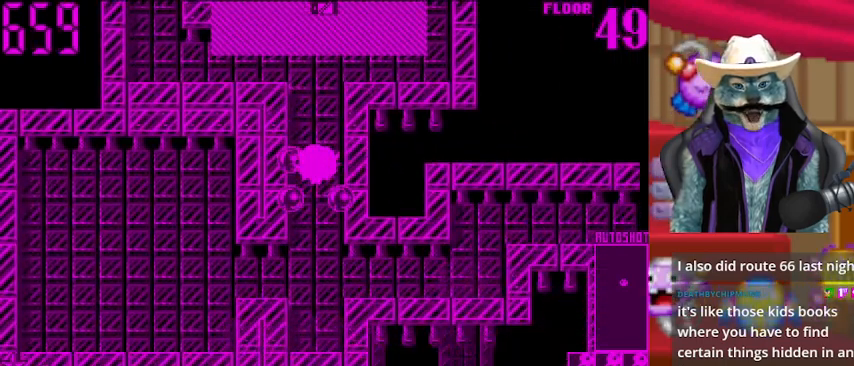
{"buttons": ["DPAD_RIGHT"], "left_stick": "center", "right_stick": "center", "events": [[167, "DPAD_DOWN", "up"], [167, "DPAD_RIGHT", "down"]]}
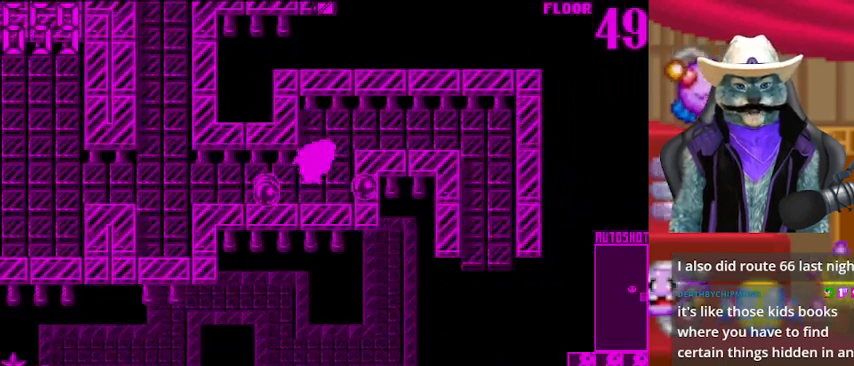
{"buttons": ["DPAD_RIGHT"], "left_stick": "center", "right_stick": "center", "events": [[125, "DPAD_RIGHT", "up"], [125, "DPAD_UP", "down"], [251, "DPAD_RIGHT", "down"], [251, "DPAD_UP", "up"]]}
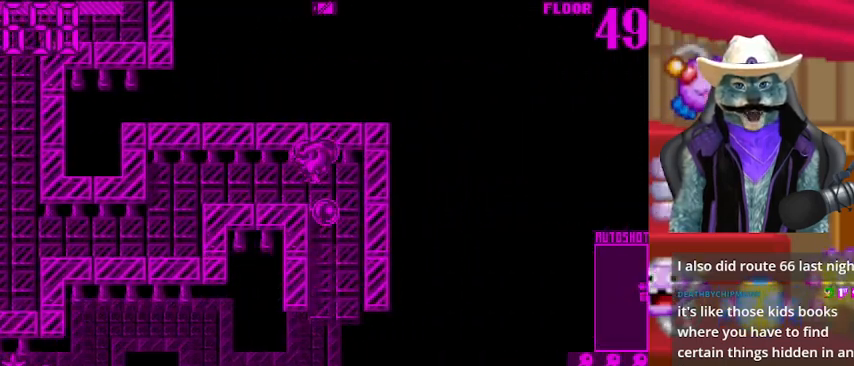
{"buttons": ["DPAD_DOWN"], "left_stick": "center", "right_stick": "center", "events": [[83, "DPAD_DOWN", "down"], [125, "DPAD_RIGHT", "up"]]}
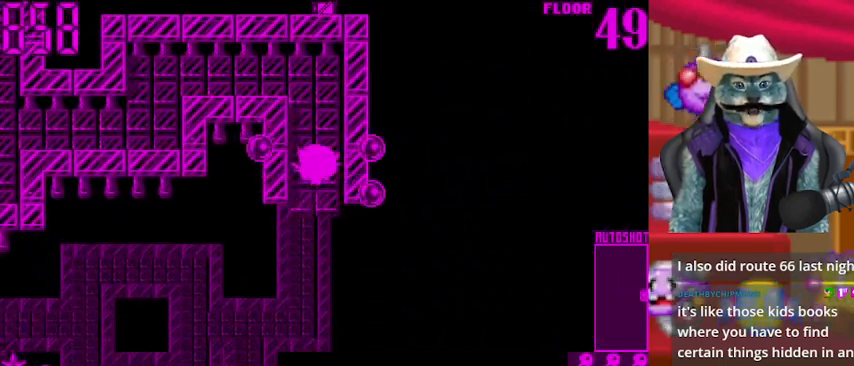
{"buttons": ["DPAD_DOWN"], "left_stick": "center", "right_stick": "center", "events": []}
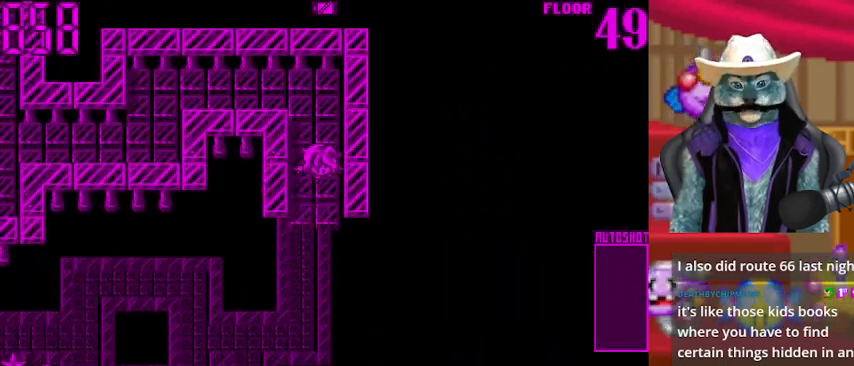
{"buttons": [], "left_stick": "center", "right_stick": "center", "events": [[125, "DPAD_DOWN", "up"]]}
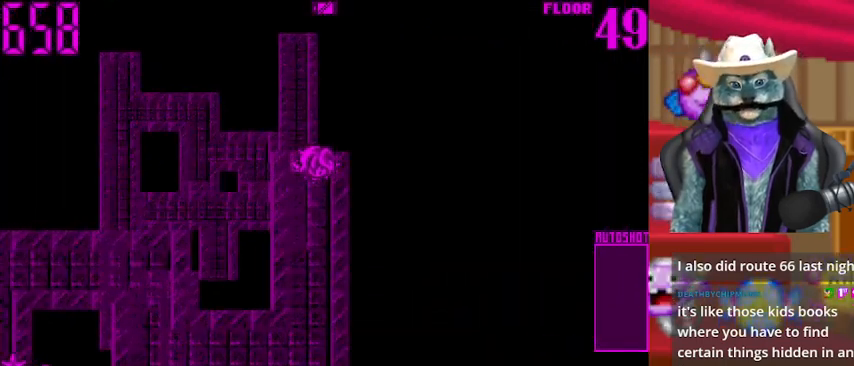
{"buttons": ["DPAD_DOWN"], "left_stick": "center", "right_stick": "center", "events": [[167, "DPAD_DOWN", "down"]]}
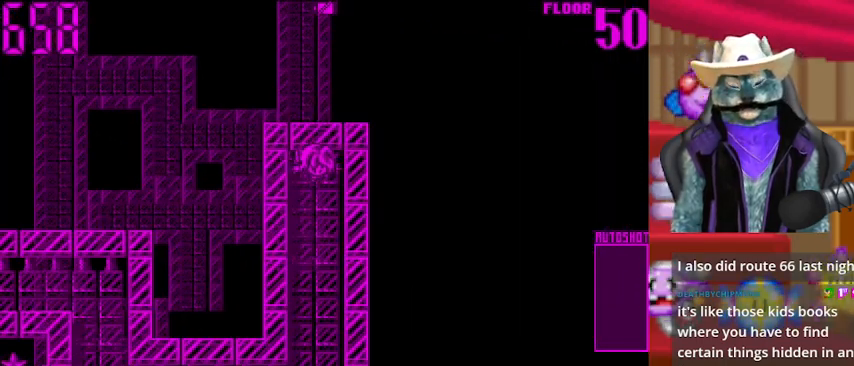
{"buttons": ["DPAD_DOWN"], "left_stick": "center", "right_stick": "center", "events": []}
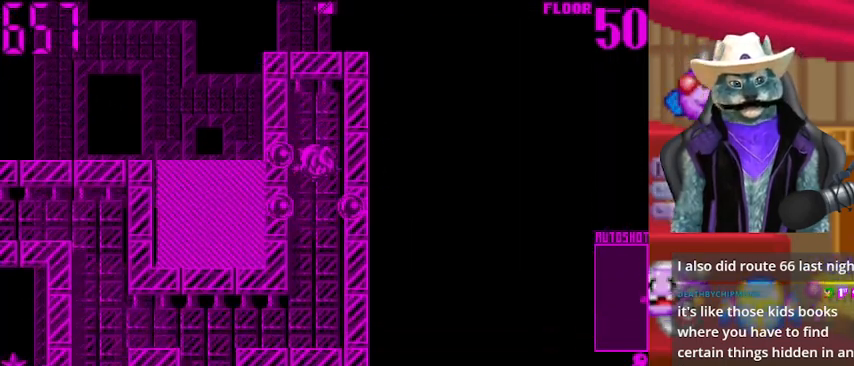
{"buttons": ["DPAD_DOWN"], "left_stick": "center", "right_stick": "center", "events": []}
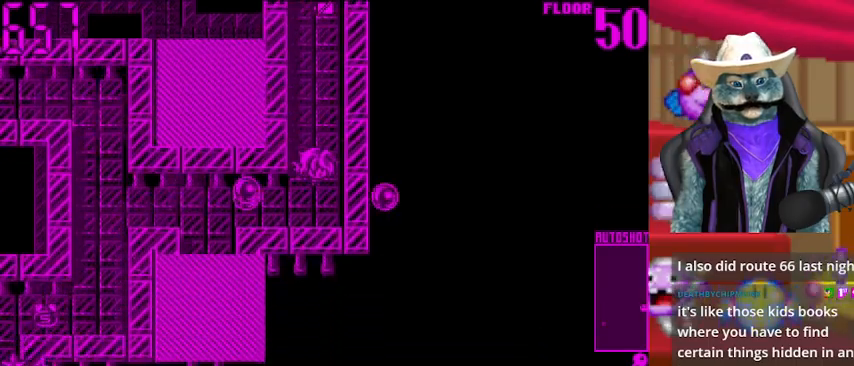
{"buttons": ["DPAD_LEFT"], "left_stick": "center", "right_stick": "down", "events": [[167, "DPAD_DOWN", "up"], [167, "DPAD_LEFT", "down"], [500, "right_stick", "down"]]}
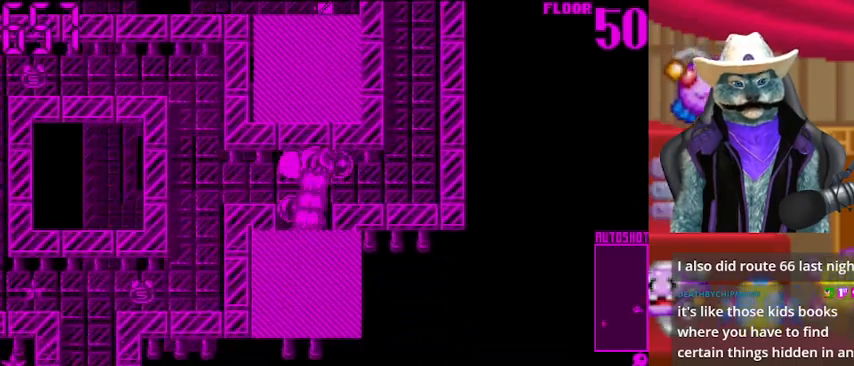
{"buttons": ["DPAD_LEFT"], "left_stick": "center", "right_stick": "center", "events": [[251, "right_stick", "center"]]}
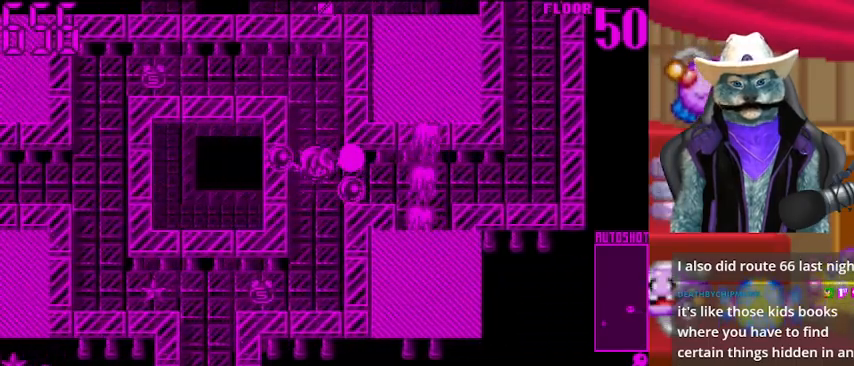
{"buttons": ["DPAD_DOWN"], "left_stick": "center", "right_stick": "center", "events": [[125, "DPAD_DOWN", "down"], [125, "DPAD_LEFT", "up"]]}
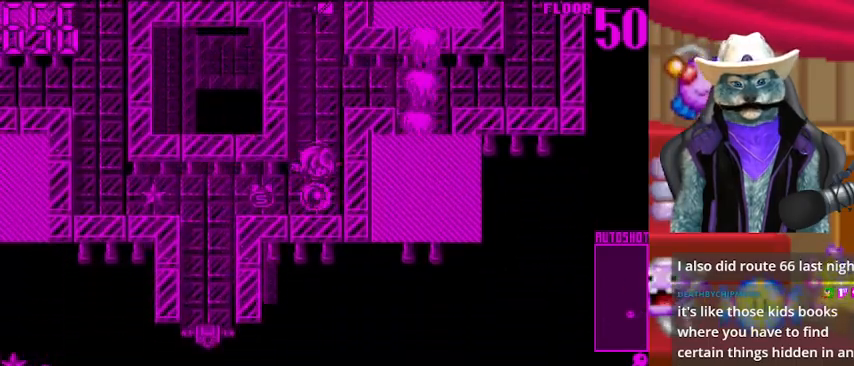
{"buttons": ["DPAD_LEFT"], "left_stick": "center", "right_stick": "center", "events": [[42, "DPAD_LEFT", "down"], [84, "DPAD_DOWN", "up"]]}
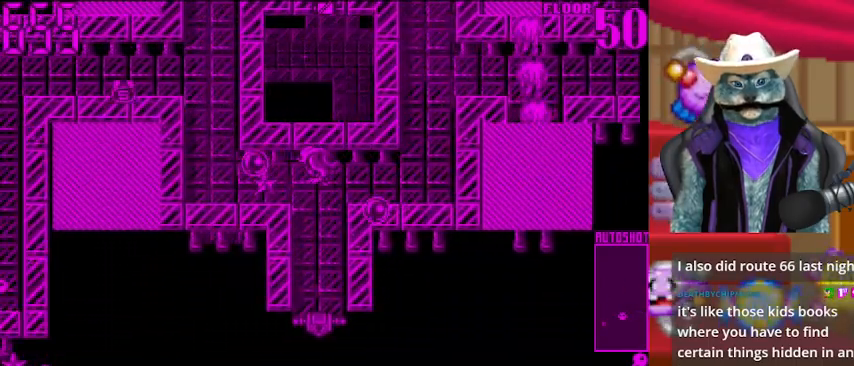
{"buttons": ["DPAD_UP"], "left_stick": "center", "right_stick": "center", "events": [[333, "DPAD_UP", "down"], [375, "DPAD_LEFT", "up"]]}
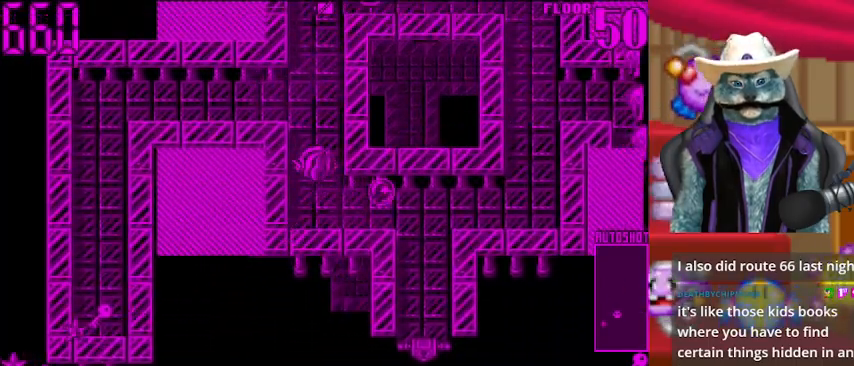
{"buttons": ["DPAD_LEFT"], "left_stick": "center", "right_stick": "center", "events": [[334, "DPAD_LEFT", "down"], [334, "DPAD_UP", "up"]]}